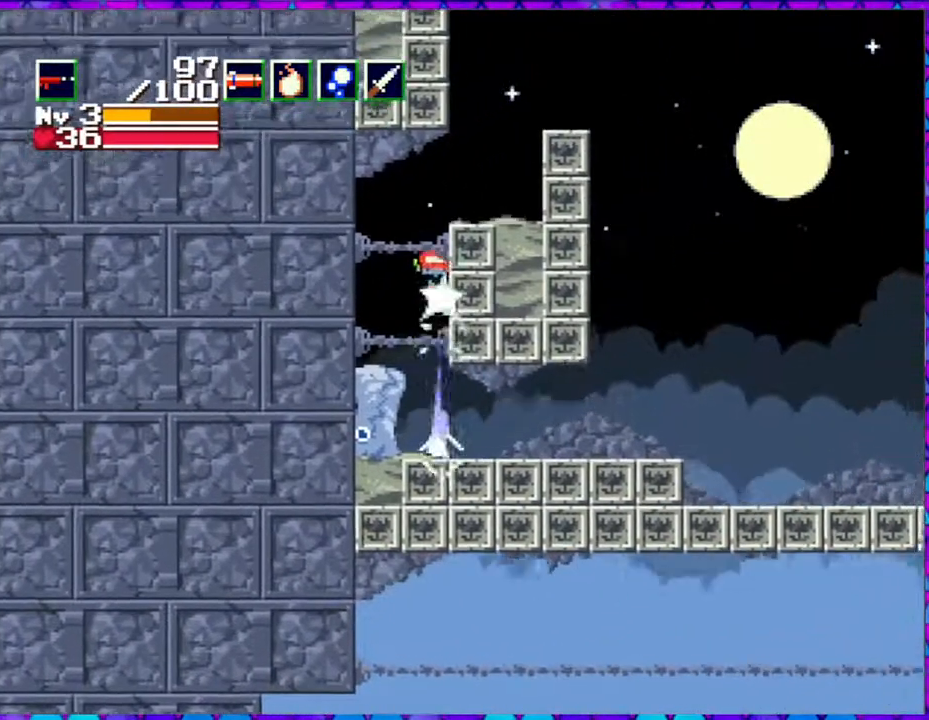
Gameplay with a controller (Nintendo layout); each line is a JSON object with the inputs held at the frame after it. "events" lists button and stick changes between this image and that frame as [ms after this image, input, new state], when the widget could be followed in between. Not read: L3 R3 left_stick.
{"buttons": [], "right_stick": "center", "events": [[100, "DPAD_DOWN", "up"], [183, "B", "up"], [183, "Y", "up"], [333, "DPAD_RIGHT", "down"], [467, "DPAD_RIGHT", "up"]]}
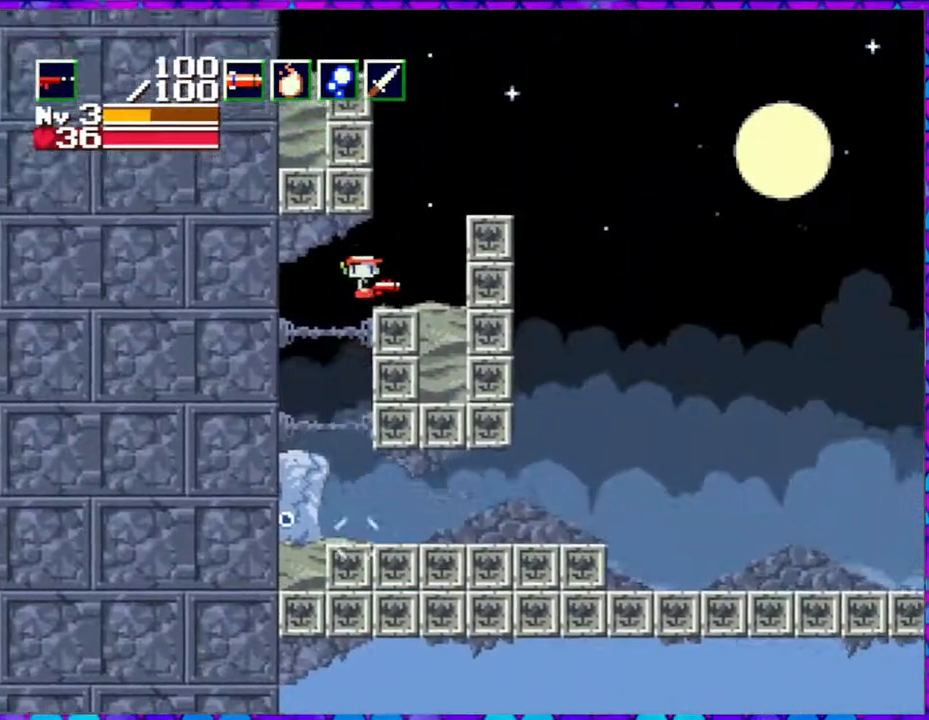
{"buttons": ["B", "DPAD_RIGHT"], "right_stick": "center", "events": [[400, "DPAD_RIGHT", "down"], [483, "B", "down"]]}
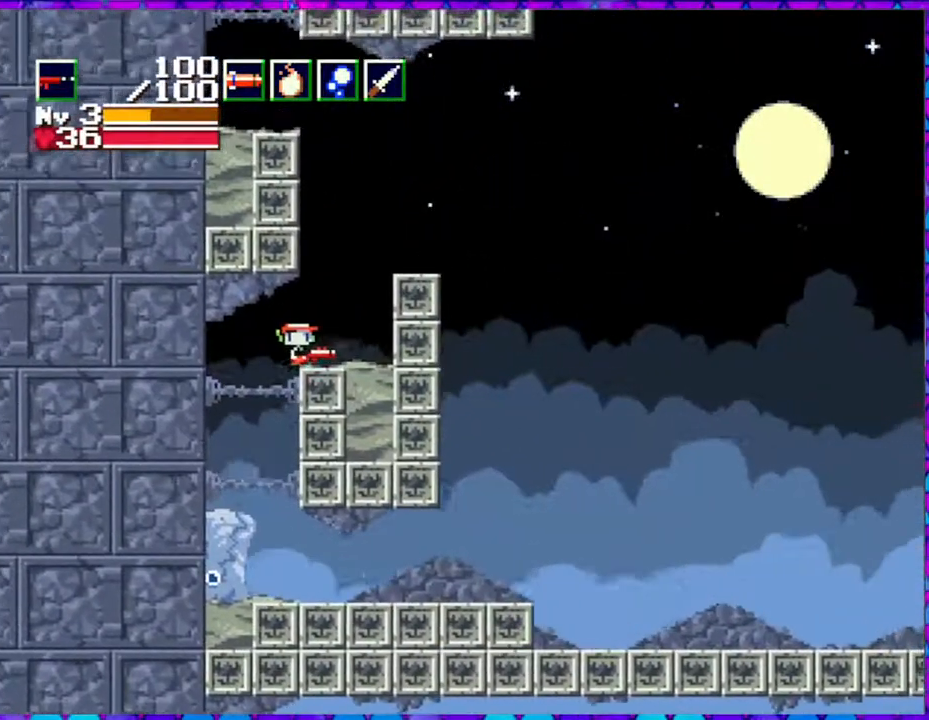
{"buttons": ["B", "DPAD_LEFT"], "right_stick": "center", "events": [[67, "DPAD_RIGHT", "up"], [183, "DPAD_LEFT", "down"]]}
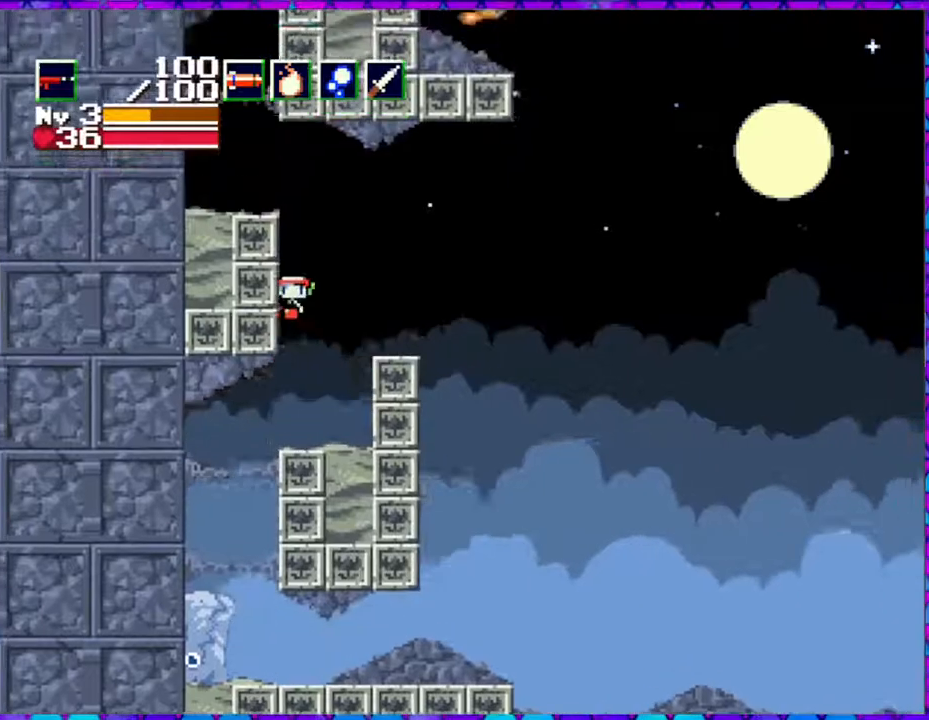
{"buttons": ["Y", "DPAD_DOWN"], "right_stick": "center", "events": [[150, "DPAD_DOWN", "down"], [150, "DPAD_LEFT", "up"], [150, "Y", "down"], [200, "B", "up"]]}
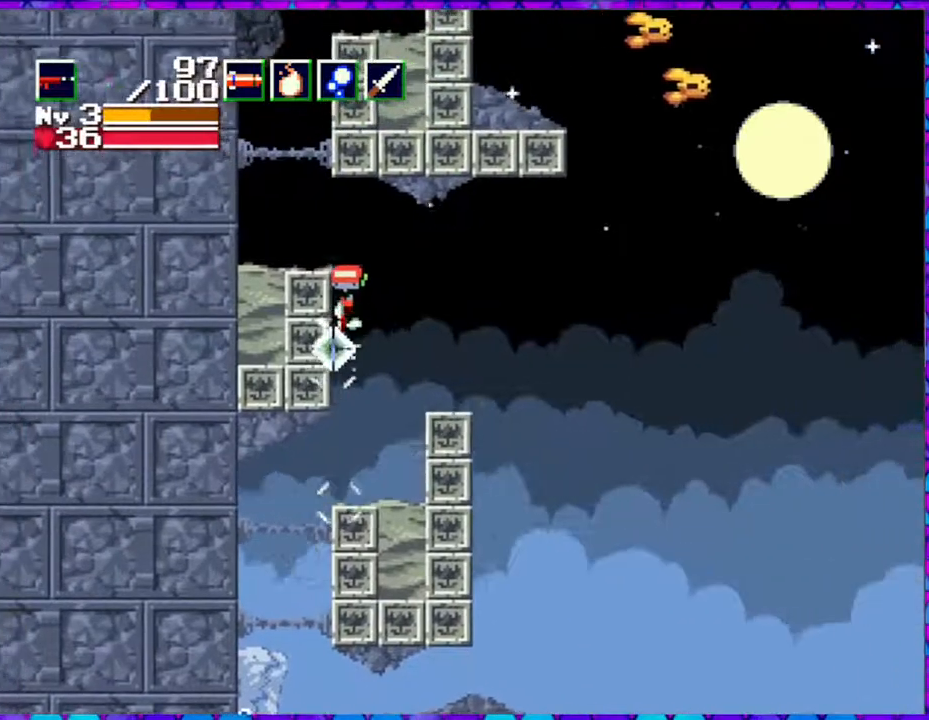
{"buttons": [], "right_stick": "center", "events": [[300, "DPAD_DOWN", "up"], [300, "DPAD_LEFT", "down"], [383, "Y", "up"], [483, "DPAD_LEFT", "up"]]}
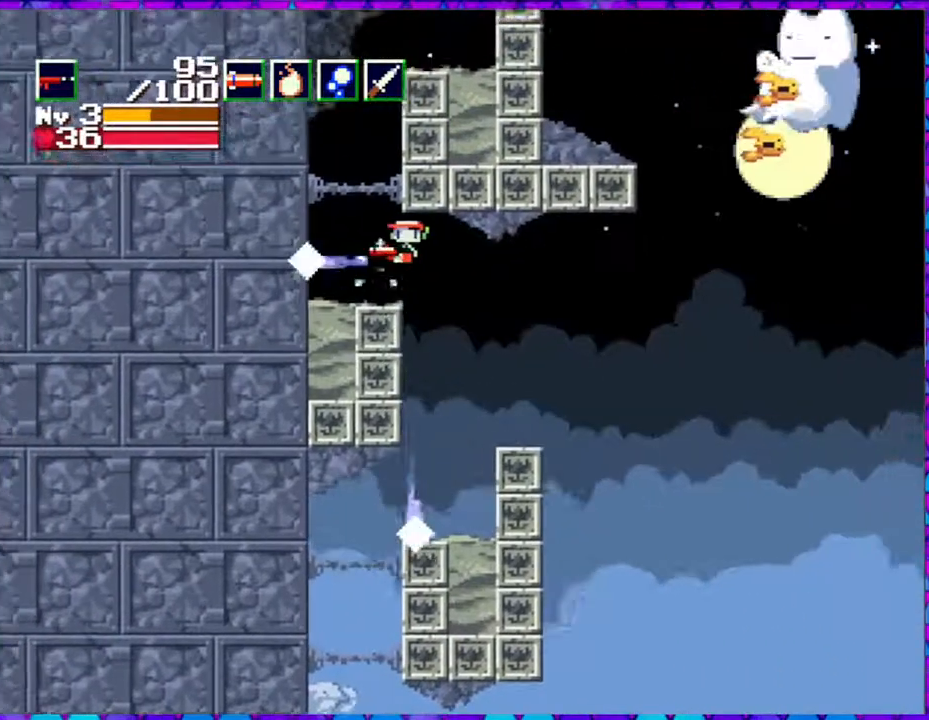
{"buttons": ["B"], "right_stick": "center", "events": [[133, "DPAD_RIGHT", "down"], [217, "DPAD_RIGHT", "up"], [433, "B", "down"]]}
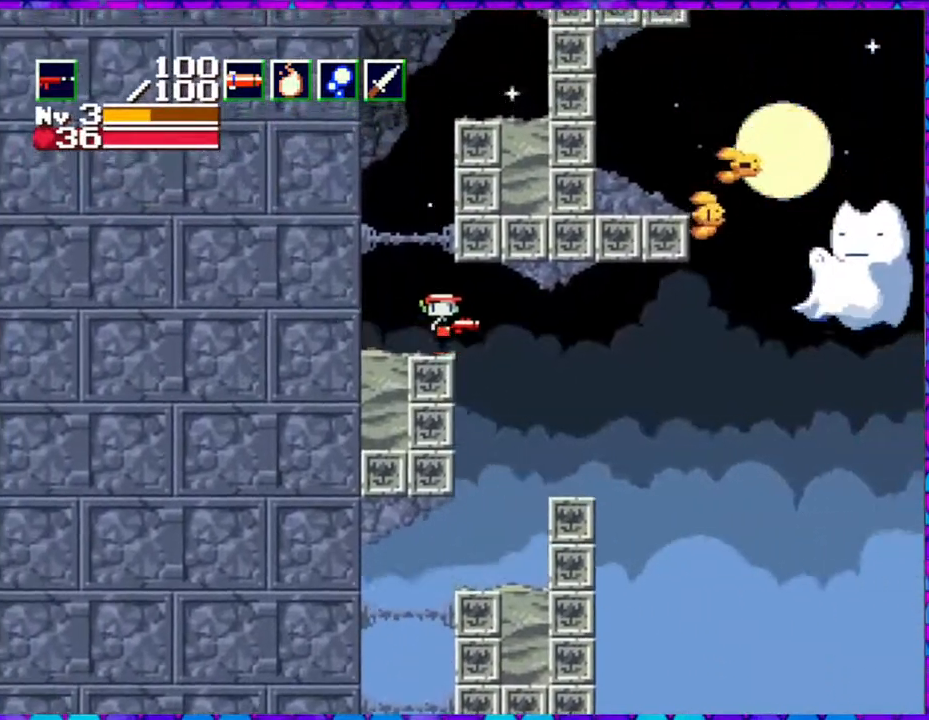
{"buttons": ["B", "Y", "DPAD_DOWN"], "right_stick": "center", "events": [[150, "DPAD_DOWN", "down"], [250, "Y", "down"]]}
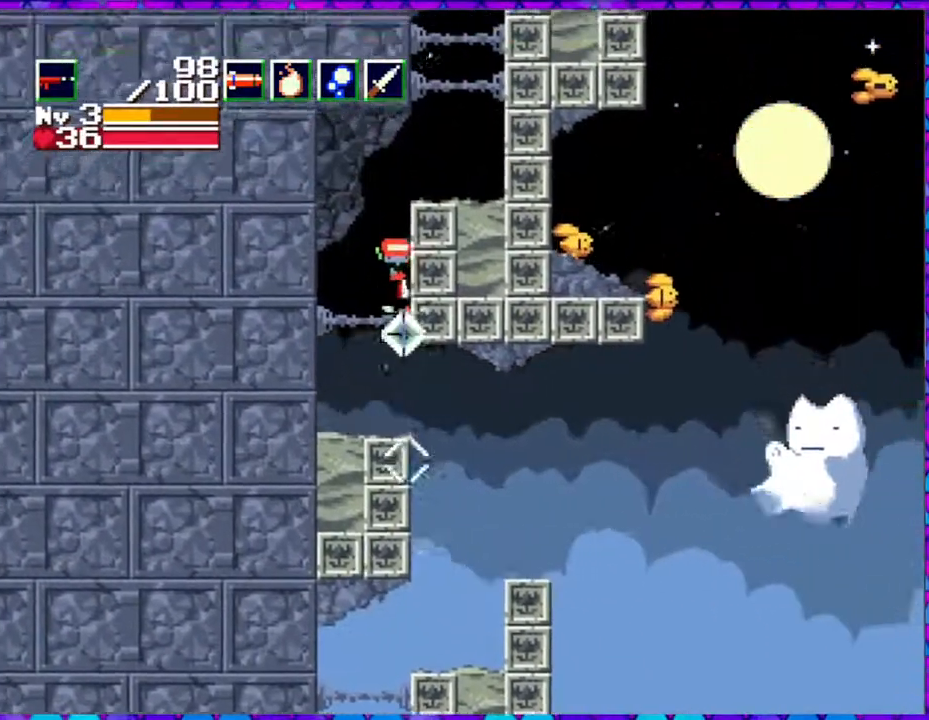
{"buttons": [], "right_stick": "center", "events": [[167, "DPAD_RIGHT", "down"], [200, "DPAD_DOWN", "up"], [300, "Y", "up"], [333, "B", "up"], [383, "DPAD_RIGHT", "up"]]}
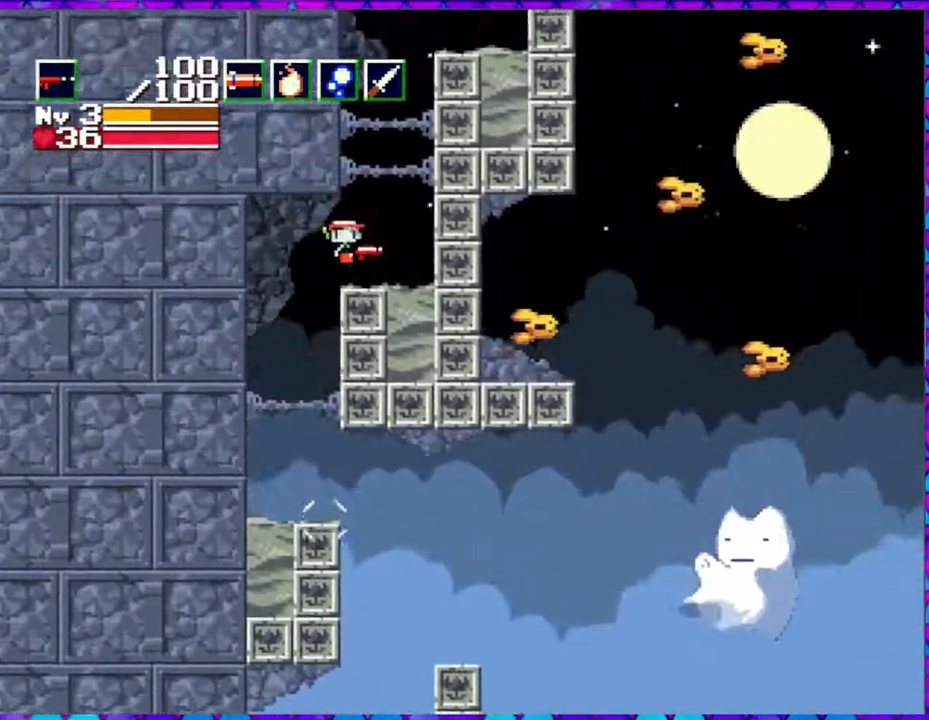
{"buttons": ["B"], "right_stick": "center", "events": [[333, "B", "down"]]}
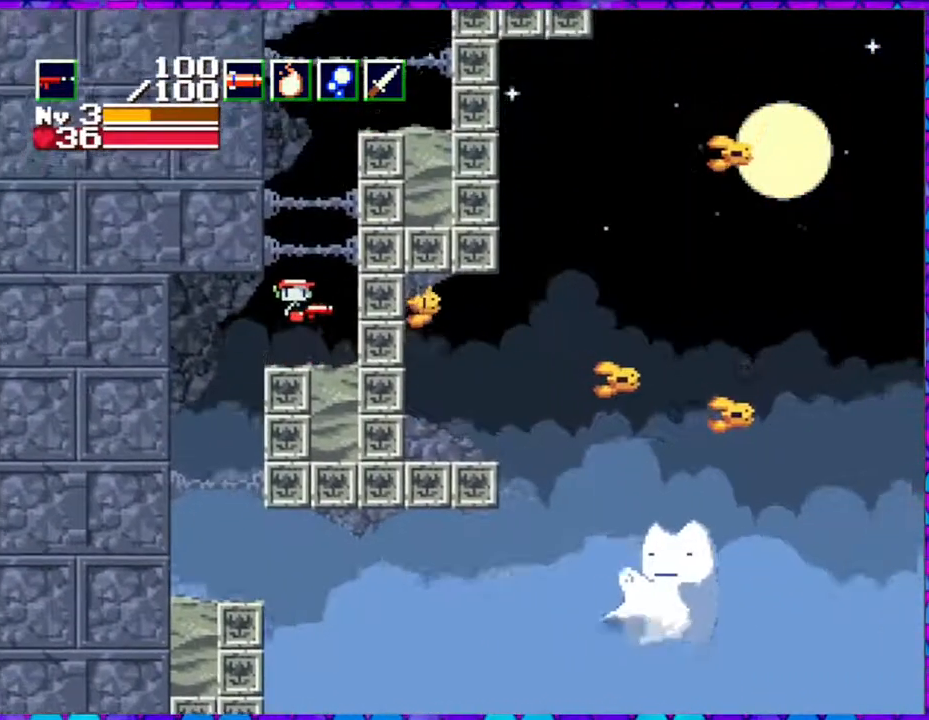
{"buttons": ["B", "Y", "DPAD_DOWN"], "right_stick": "center", "events": [[50, "DPAD_RIGHT", "down"], [83, "DPAD_DOWN", "down"], [200, "DPAD_RIGHT", "up"], [200, "Y", "down"]]}
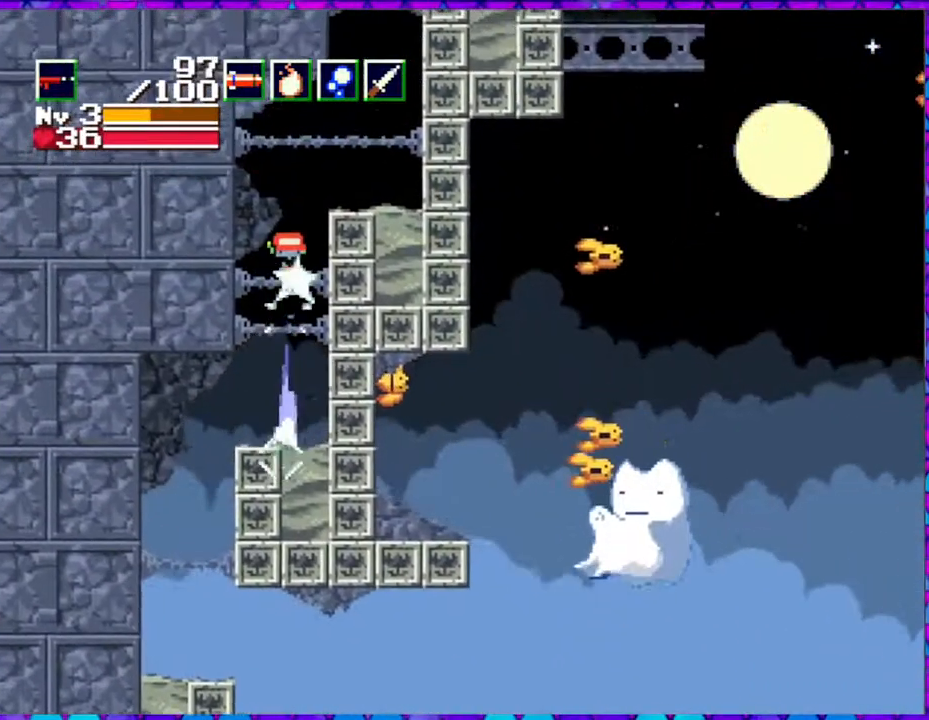
{"buttons": ["DPAD_LEFT"], "right_stick": "center", "events": [[133, "DPAD_RIGHT", "down"], [233, "DPAD_DOWN", "up"], [267, "DPAD_RIGHT", "up"], [267, "Y", "up"], [300, "B", "up"], [483, "DPAD_LEFT", "down"]]}
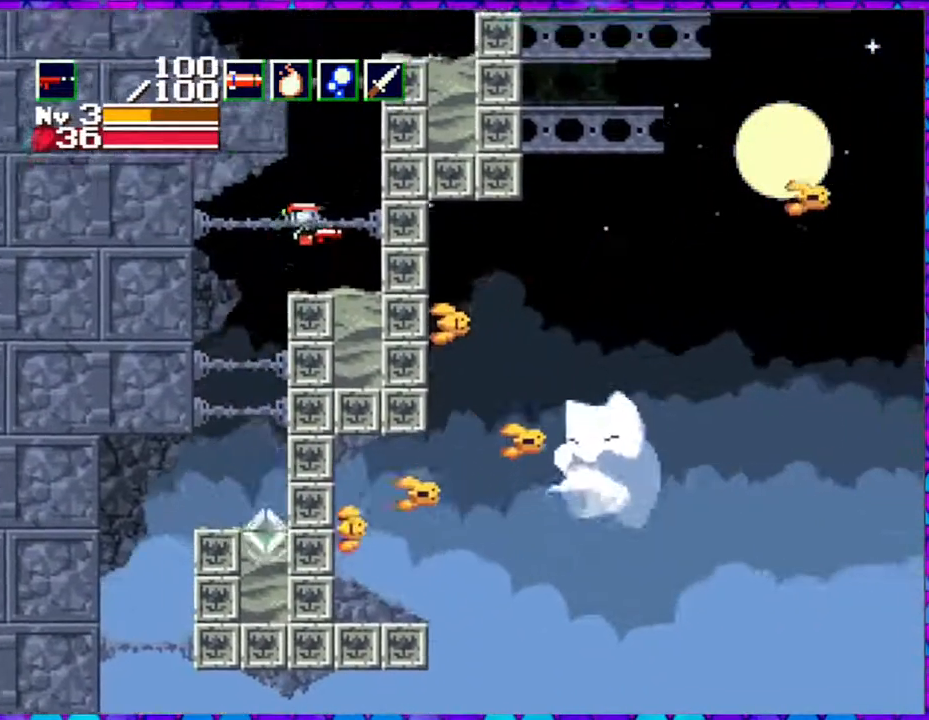
{"buttons": ["B"], "right_stick": "center", "events": [[333, "DPAD_LEFT", "up"], [450, "B", "down"]]}
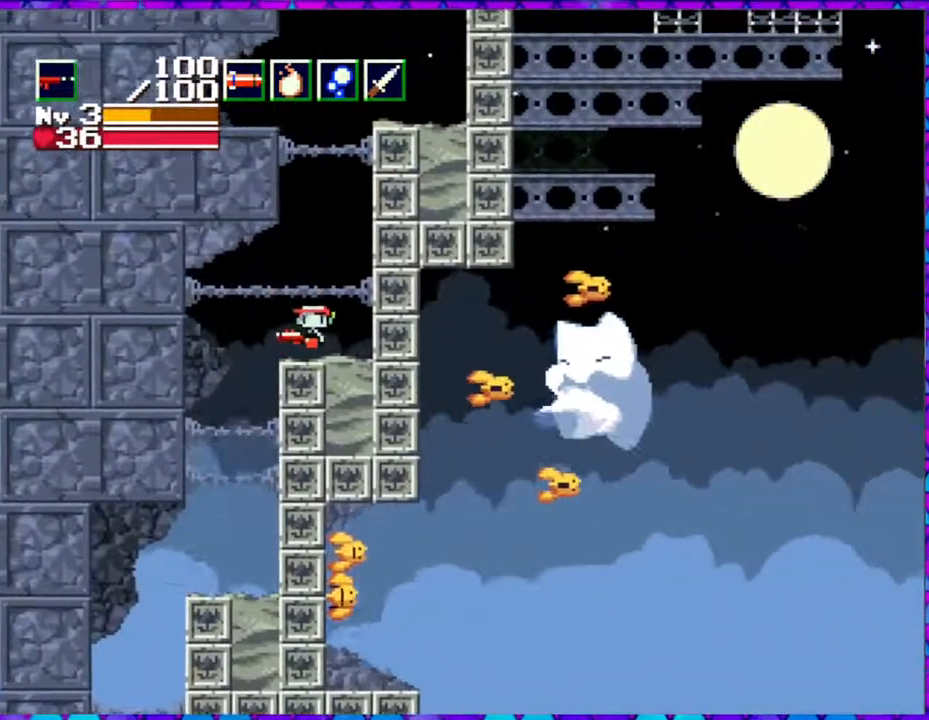
{"buttons": ["B", "Y", "DPAD_DOWN"], "right_stick": "center", "events": [[283, "DPAD_DOWN", "down"], [350, "Y", "down"]]}
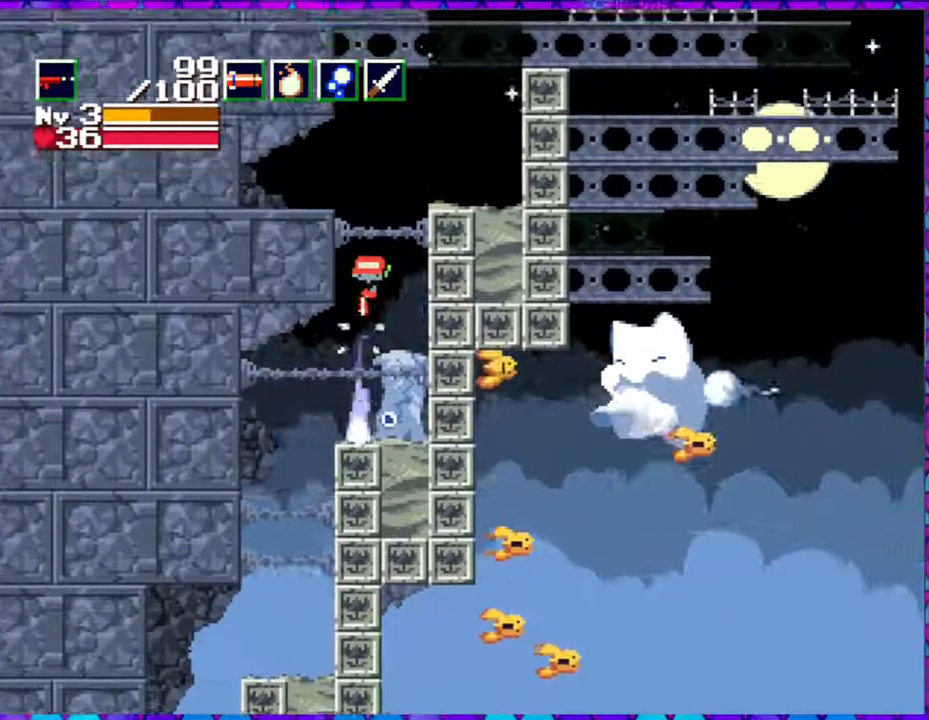
{"buttons": ["DPAD_LEFT"], "right_stick": "center", "events": [[167, "DPAD_LEFT", "down"], [250, "DPAD_DOWN", "up"], [367, "B", "up"], [367, "Y", "up"]]}
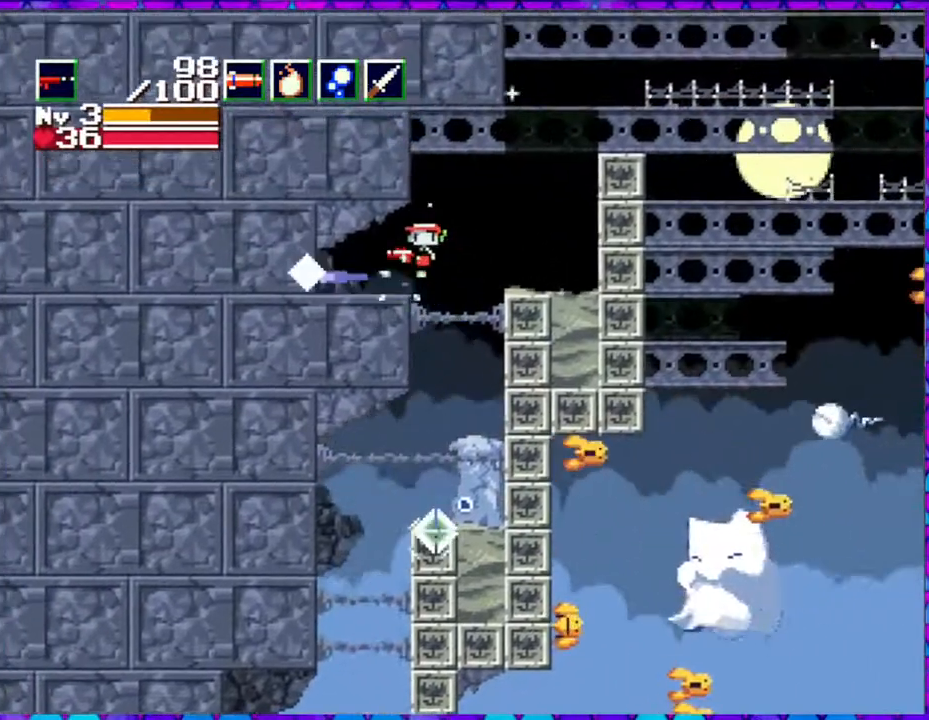
{"buttons": ["DPAD_LEFT"], "right_stick": "center", "events": []}
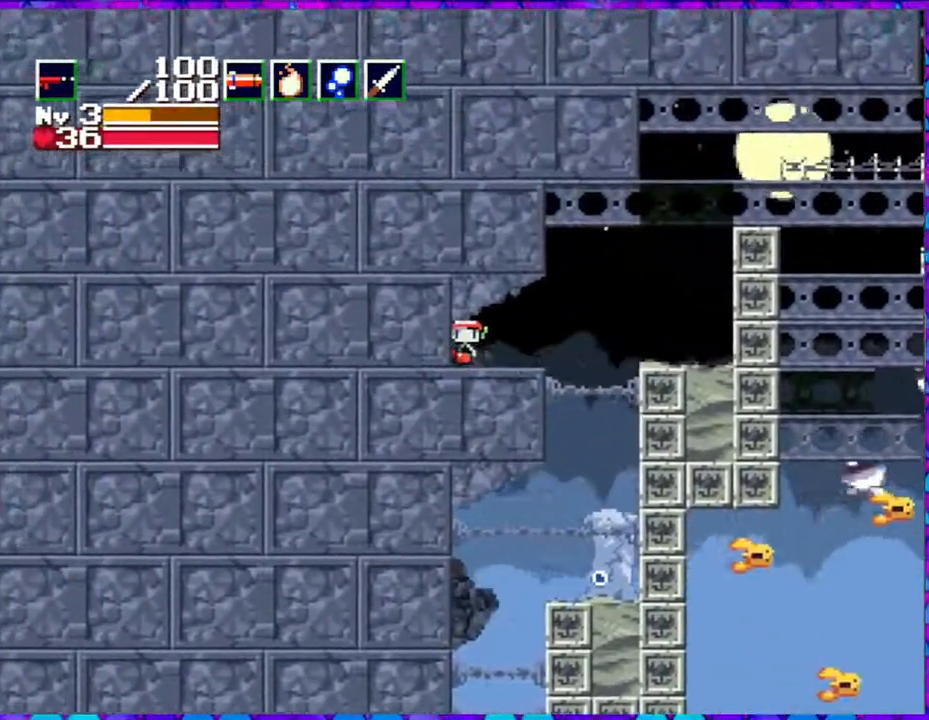
{"buttons": ["DPAD_RIGHT"], "right_stick": "center", "events": [[183, "DPAD_LEFT", "up"], [233, "DPAD_RIGHT", "down"]]}
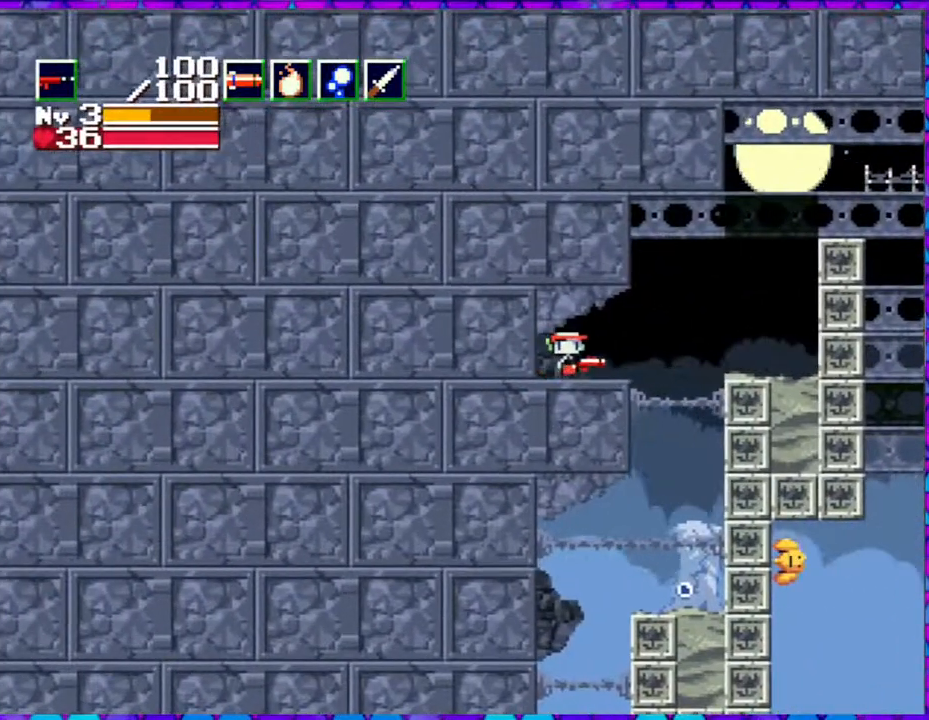
{"buttons": ["DPAD_RIGHT"], "right_stick": "center", "events": [[200, "B", "down"], [400, "B", "up"]]}
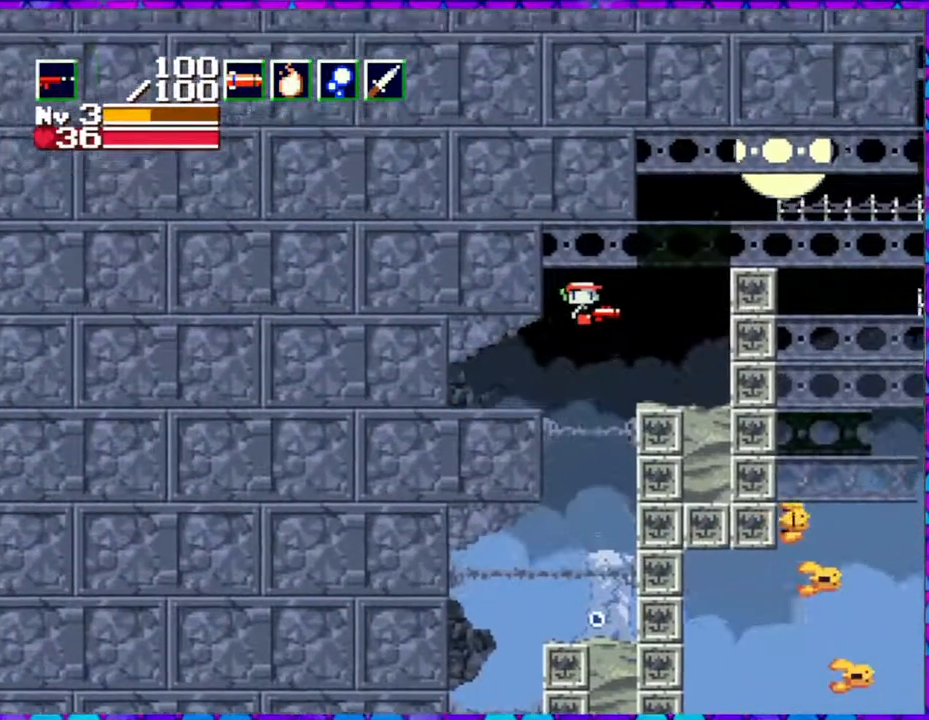
{"buttons": ["DPAD_LEFT"], "right_stick": "center", "events": [[67, "DPAD_RIGHT", "up"], [83, "DPAD_LEFT", "down"]]}
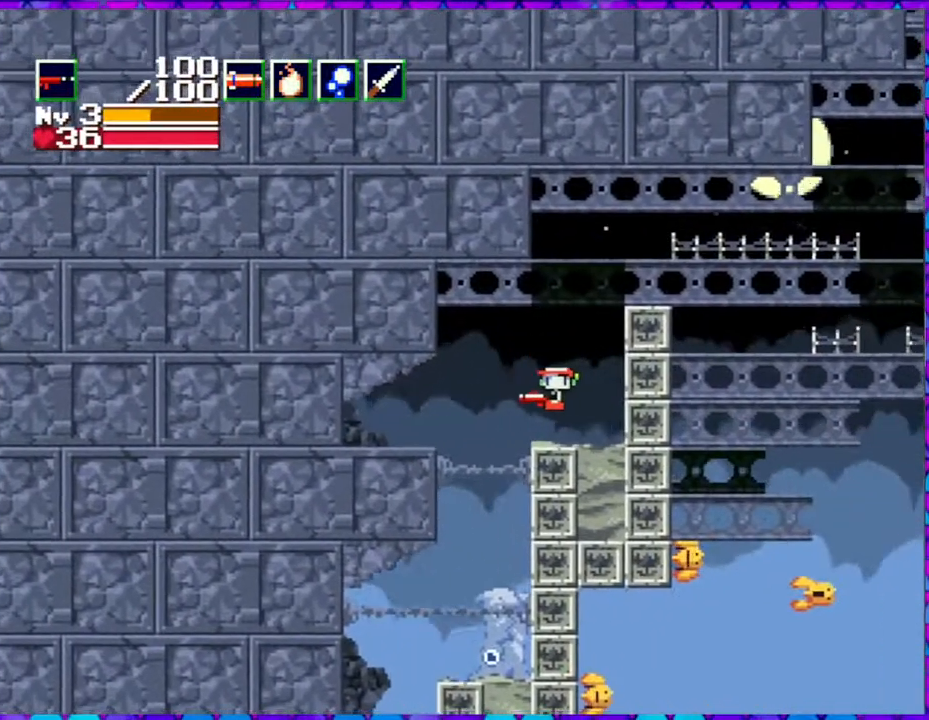
{"buttons": ["B", "DPAD_DOWN", "DPAD_RIGHT"], "right_stick": "center", "events": [[33, "DPAD_LEFT", "up"], [183, "B", "down"], [383, "DPAD_RIGHT", "down"], [467, "DPAD_DOWN", "down"]]}
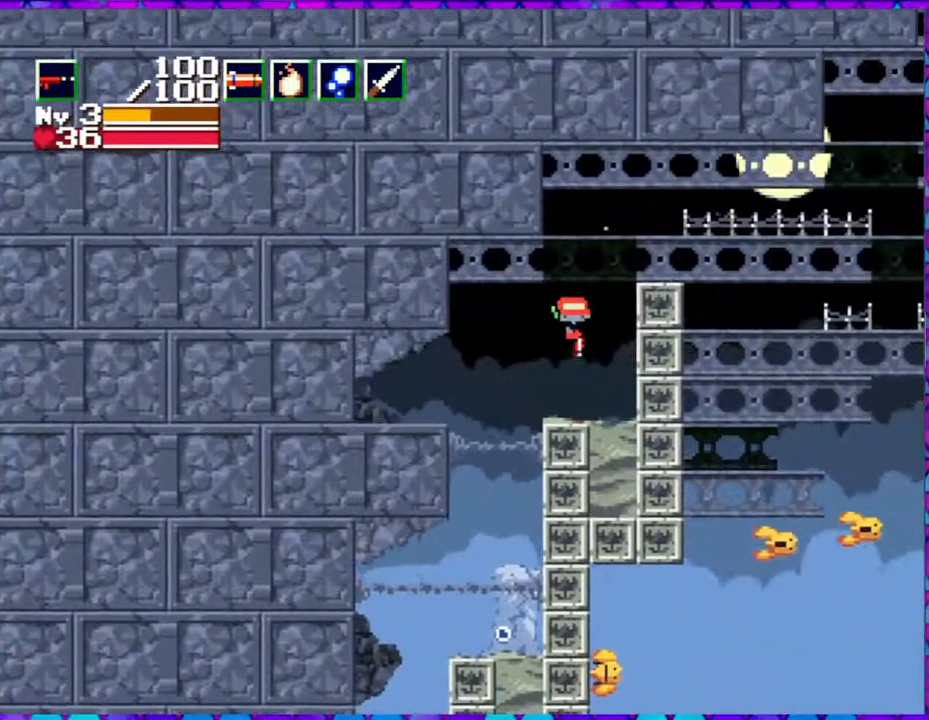
{"buttons": ["DPAD_RIGHT"], "right_stick": "center", "events": [[17, "Y", "down"], [417, "DPAD_DOWN", "up"], [450, "B", "up"], [450, "Y", "up"]]}
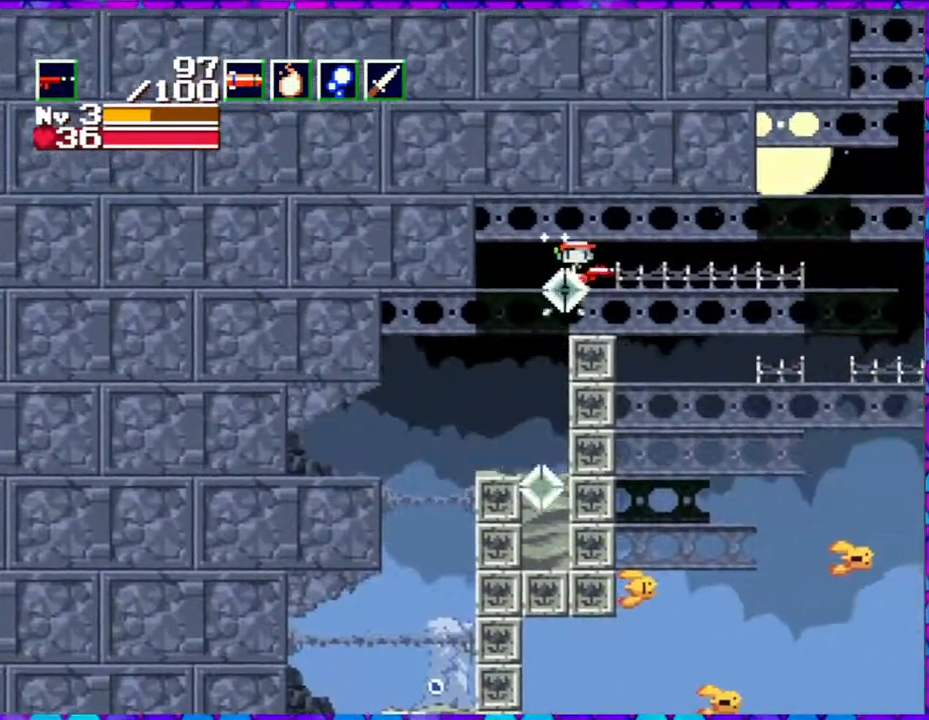
{"buttons": [], "right_stick": "center", "events": [[183, "Y", "down"], [233, "DPAD_RIGHT", "up"], [283, "DPAD_RIGHT", "down"], [467, "Y", "up"], [483, "DPAD_RIGHT", "up"]]}
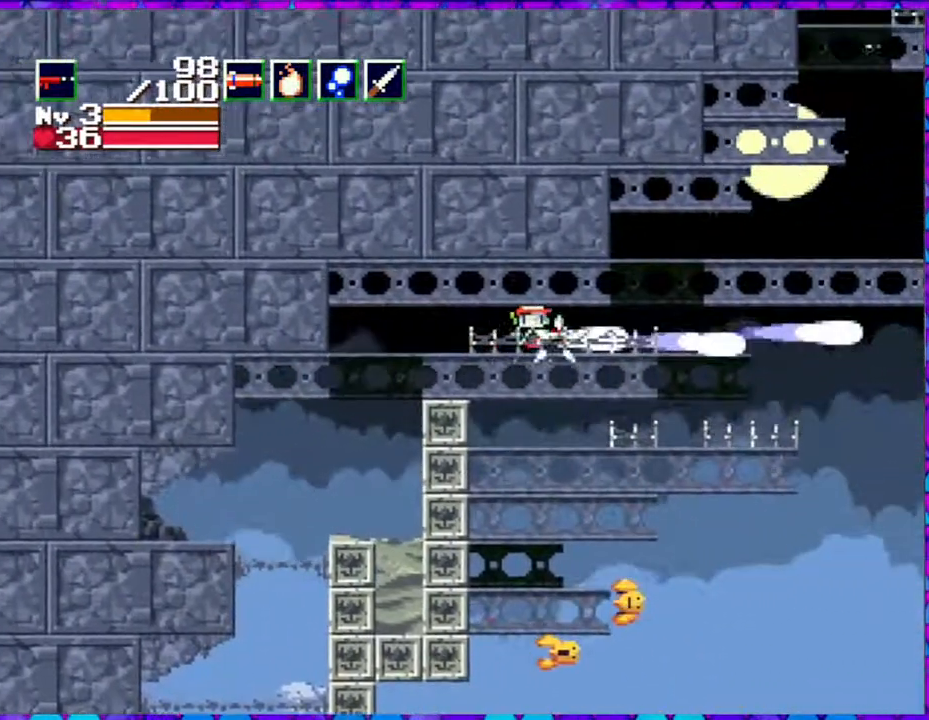
{"buttons": ["DPAD_RIGHT"], "right_stick": "center", "events": [[433, "DPAD_RIGHT", "down"]]}
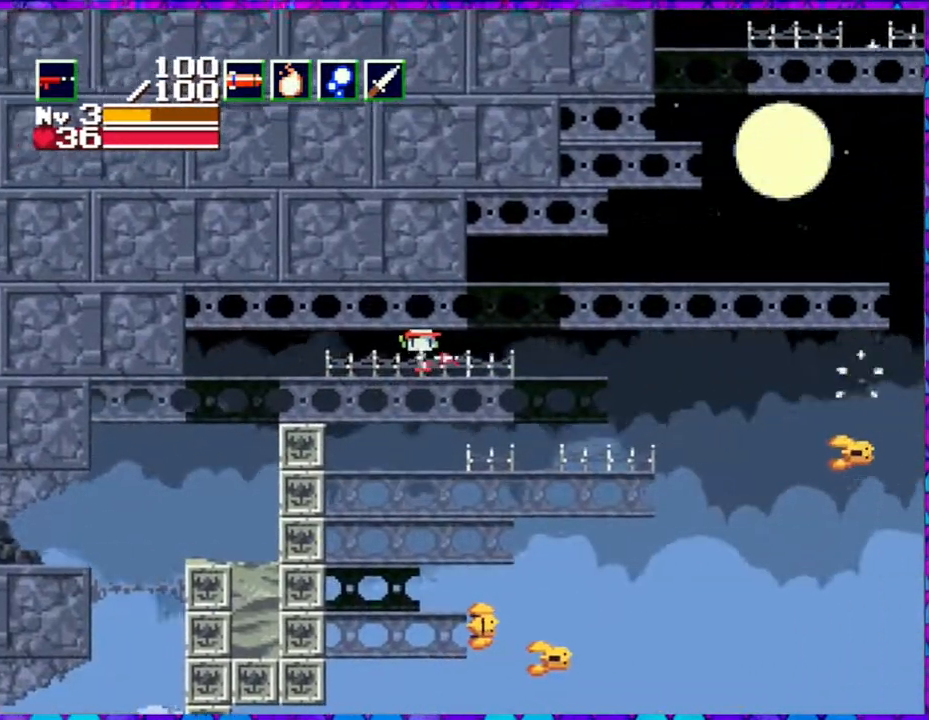
{"buttons": ["B", "DPAD_RIGHT"], "right_stick": "center", "events": [[383, "B", "down"]]}
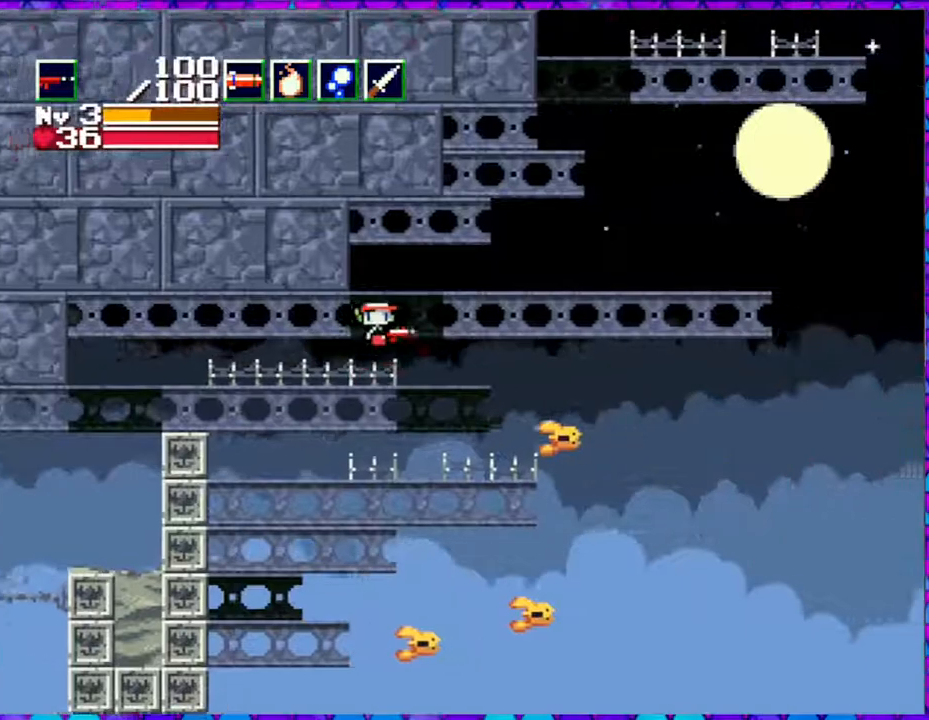
{"buttons": ["DPAD_RIGHT"], "right_stick": "center", "events": [[400, "B", "up"]]}
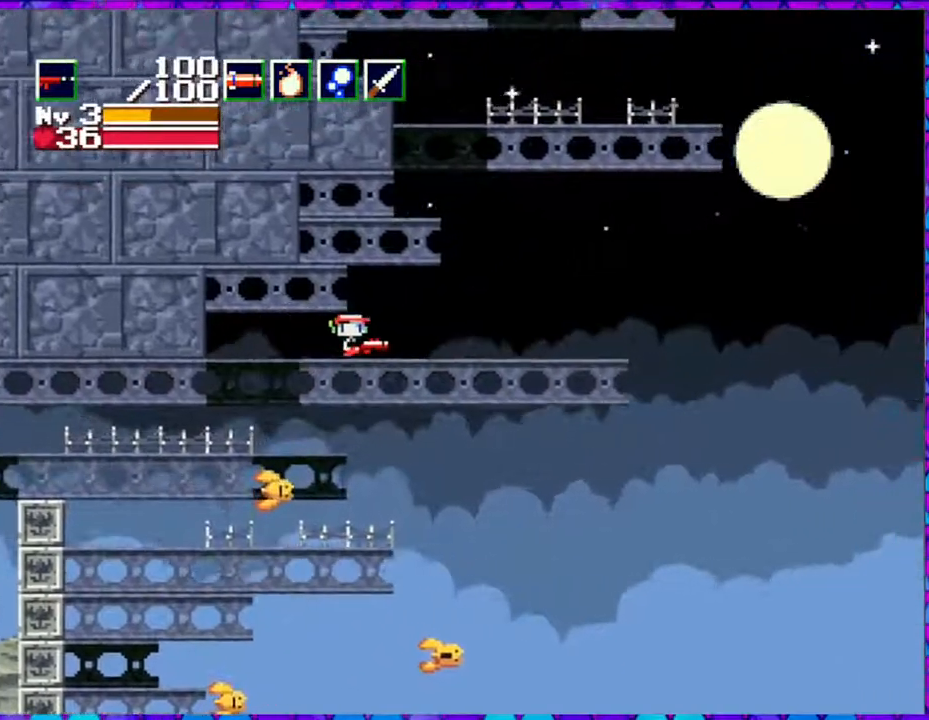
{"buttons": ["B", "DPAD_LEFT"], "right_stick": "center", "events": [[350, "DPAD_RIGHT", "up"], [433, "DPAD_LEFT", "down"], [483, "B", "down"]]}
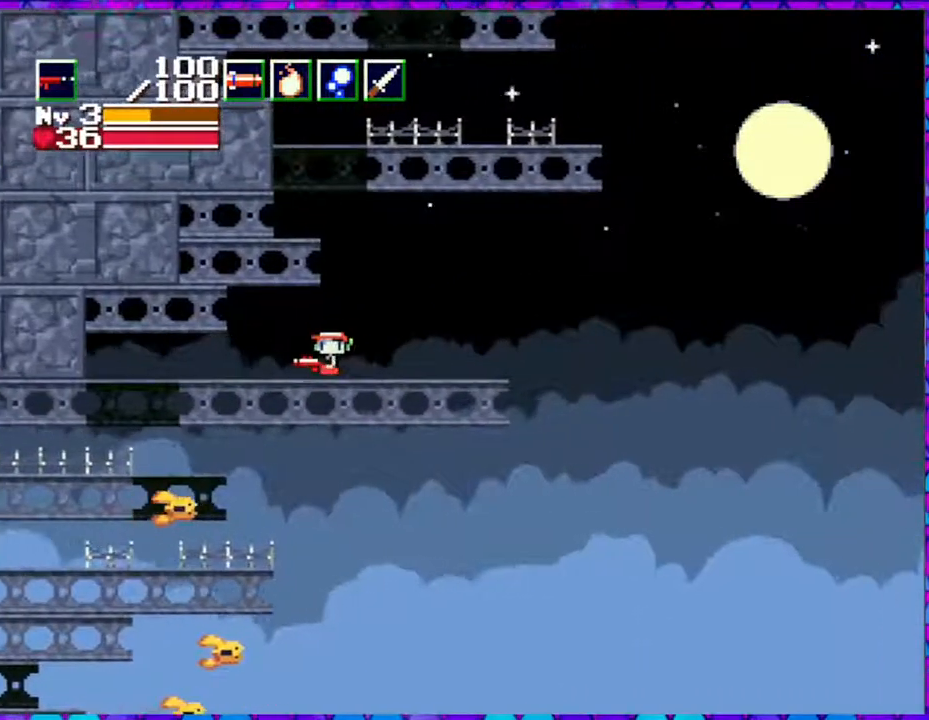
{"buttons": ["B", "DPAD_LEFT"], "right_stick": "center", "events": []}
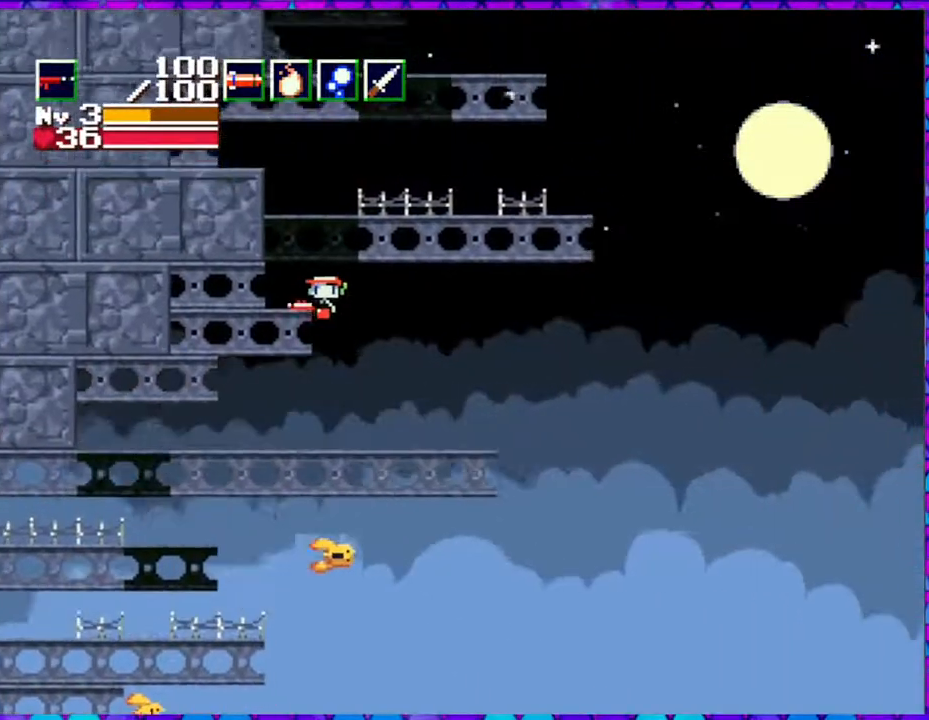
{"buttons": ["B"], "right_stick": "center", "events": [[200, "B", "up"], [400, "DPAD_LEFT", "up"], [500, "B", "down"]]}
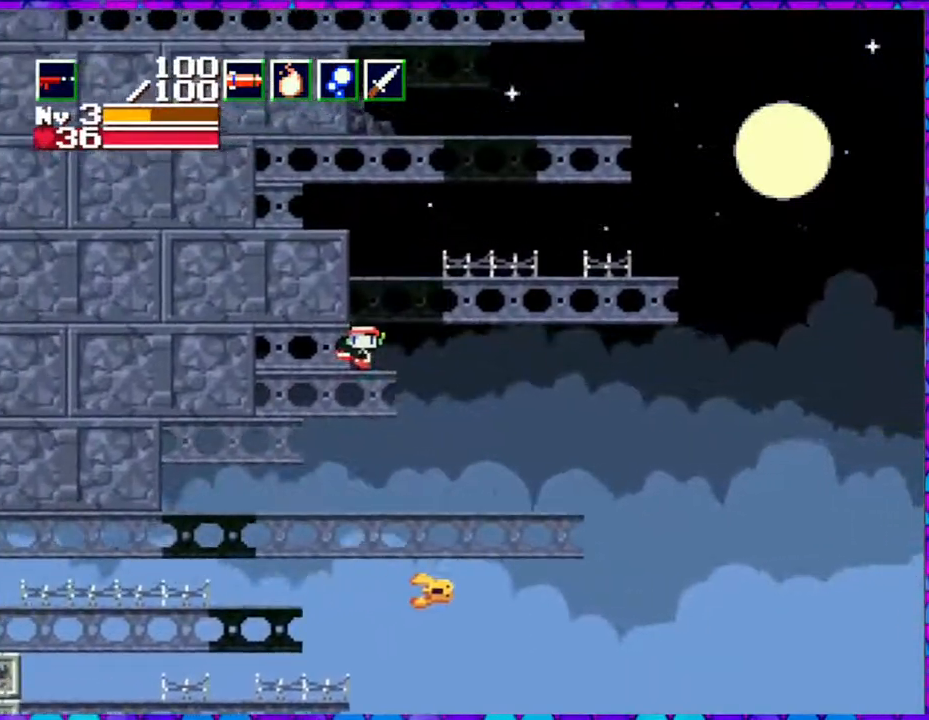
{"buttons": ["B", "DPAD_RIGHT"], "right_stick": "center", "events": [[17, "DPAD_RIGHT", "down"]]}
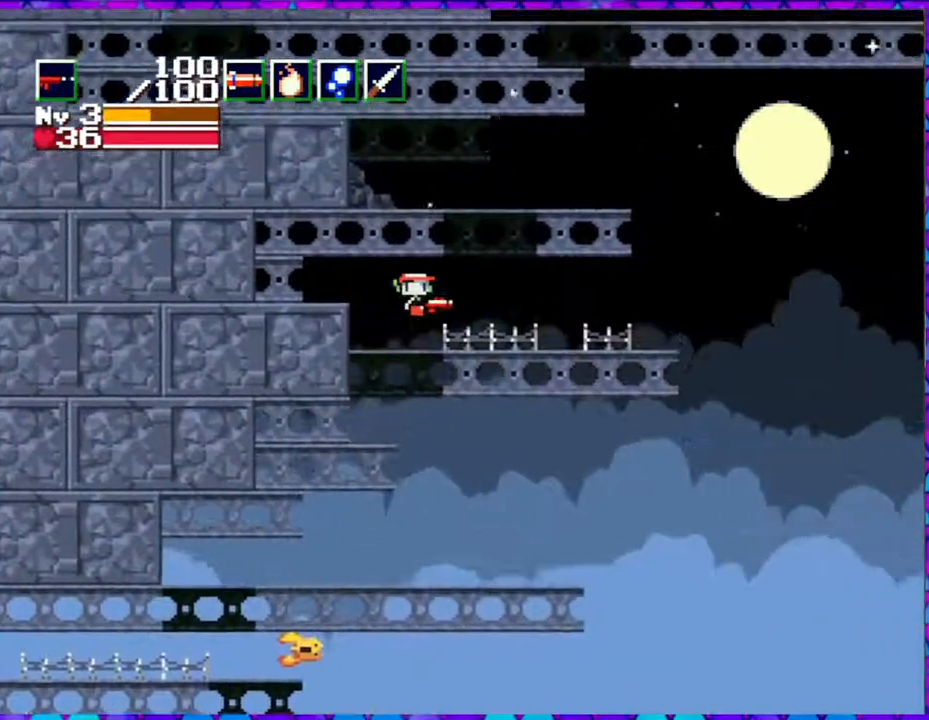
{"buttons": ["B"], "right_stick": "center", "events": [[33, "B", "up"], [183, "DPAD_LEFT", "down"], [183, "DPAD_RIGHT", "up"], [433, "B", "down"], [483, "DPAD_LEFT", "up"]]}
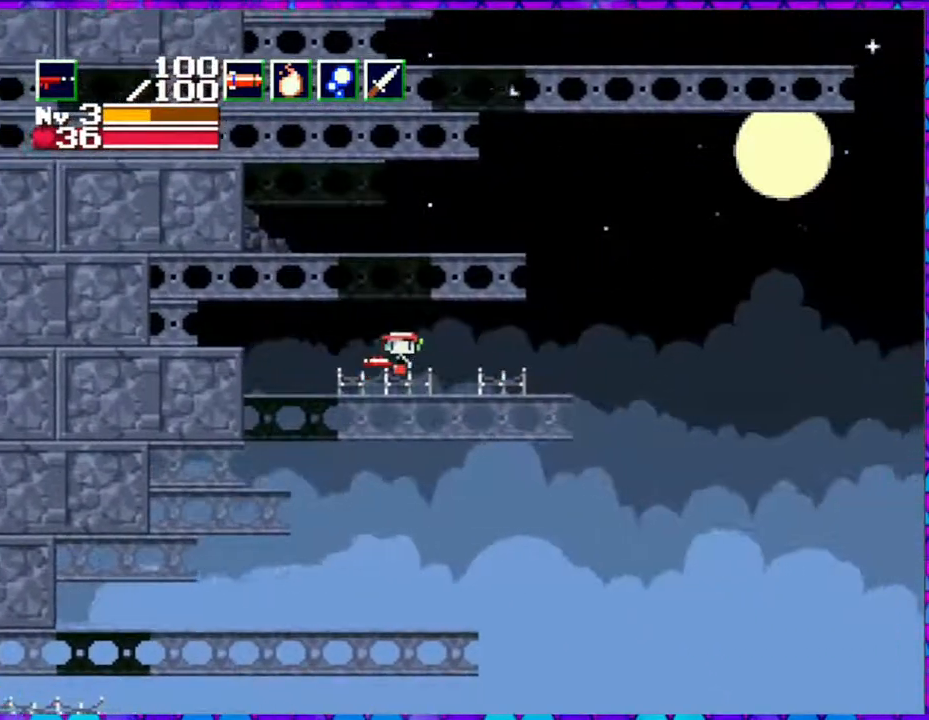
{"buttons": ["B", "DPAD_RIGHT"], "right_stick": "center", "events": [[283, "DPAD_RIGHT", "down"]]}